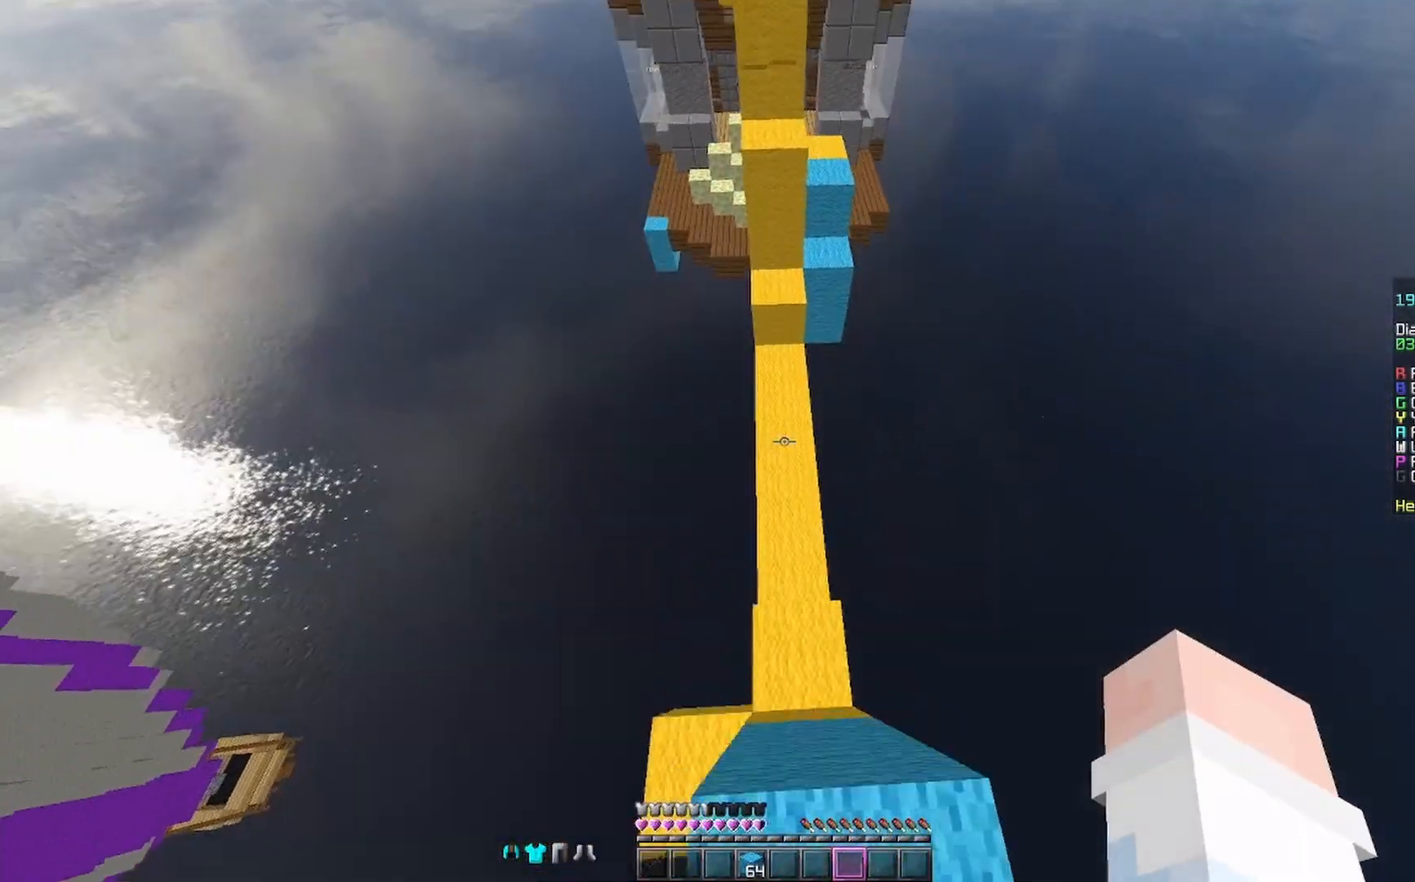
Gameplay with keyboard and mouse; each line is a JSON object with the keys and mouse buttons held at the frame after it. "events" lists presses ("down") and releases ("up") of "a", "d", "s", "space", "w", "mouse_left" and "mouse_right" between this image and that frame as [ms after this image, input, new state], when the widget could be followed in between. "mouse_left", "mouse_right" = the "left", "right" buttons of the "mouse" list. No other keys are recorded. Fast repeated clicks can show as one long hold. Mouse movement is not recorded.
{"keys": ["w"], "mouse": [], "events": []}
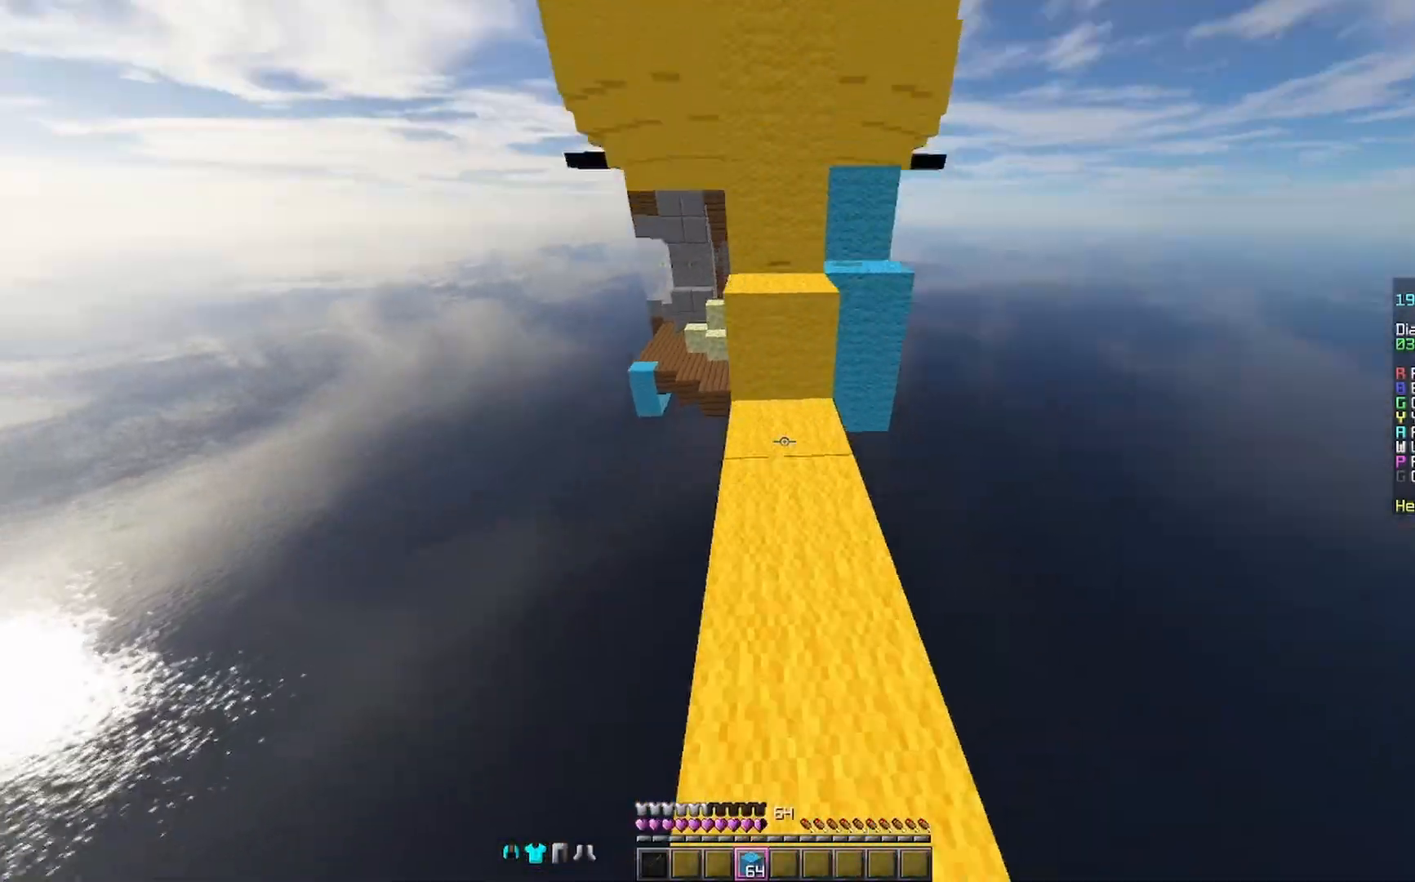
{"keys": ["w"], "mouse": [], "events": [[300, "space", "down"], [467, "space", "up"]]}
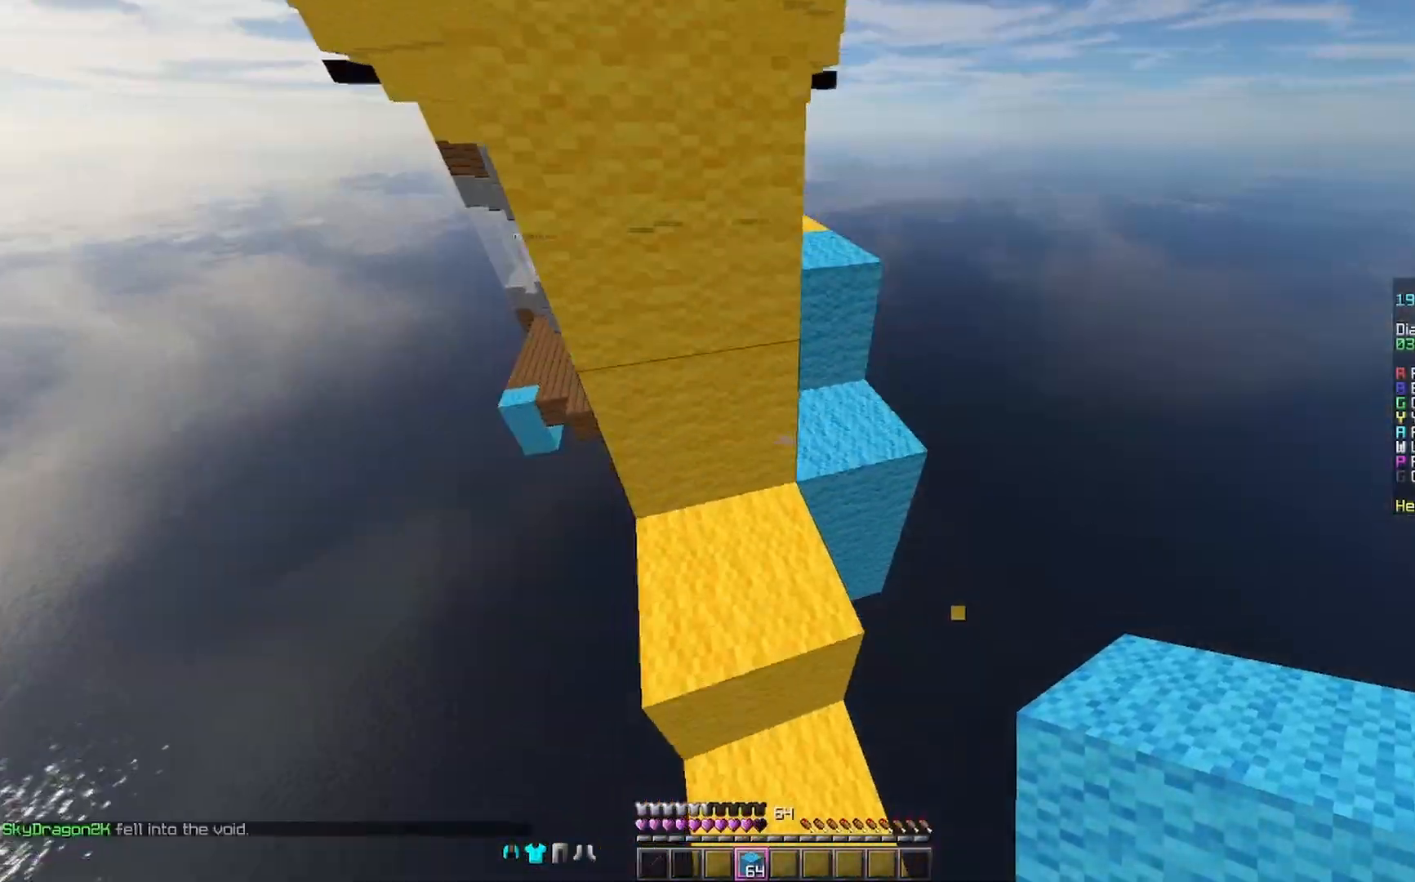
{"keys": ["w"], "mouse": [], "events": [[167, "d", "down"], [400, "d", "up"]]}
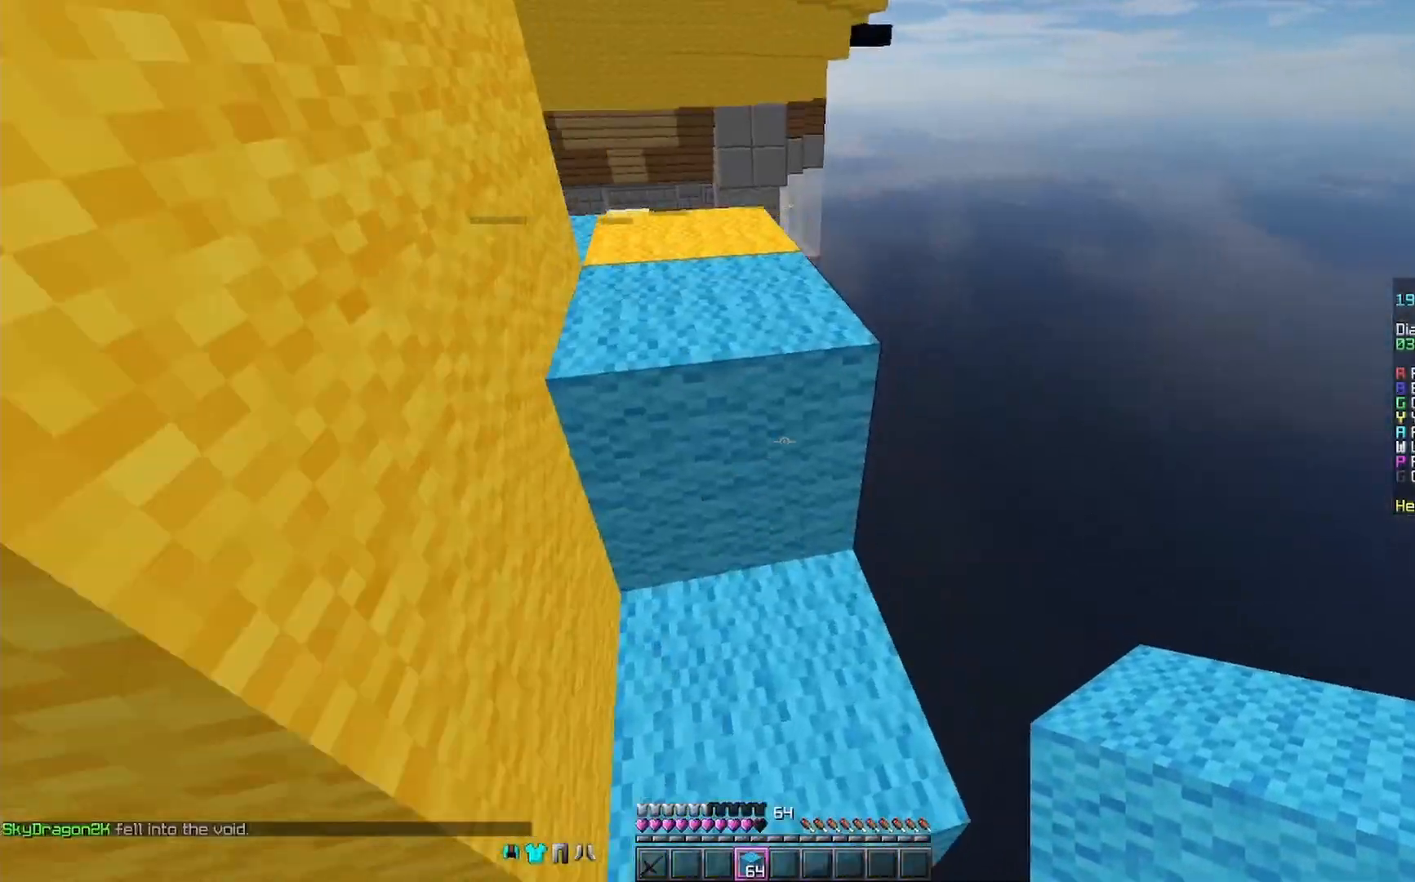
{"keys": ["w"], "mouse": [], "events": [[167, "space", "down"], [367, "space", "up"]]}
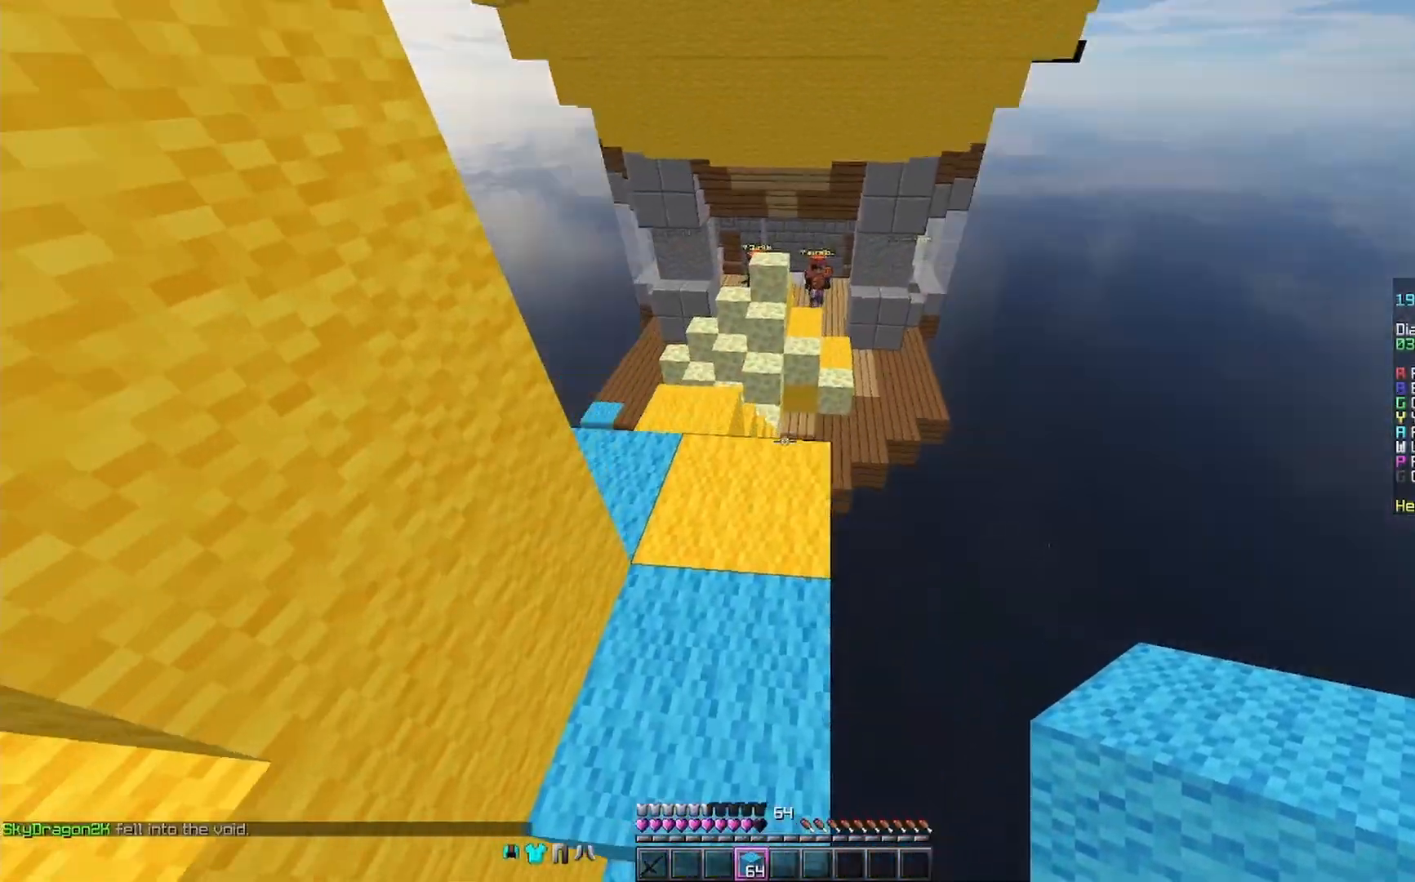
{"keys": ["a", "w"], "mouse": [], "events": [[67, "mouse_left", "down"], [167, "mouse_left", "up"], [233, "mouse_left", "down"], [267, "mouse_left", "up"], [367, "a", "down"]]}
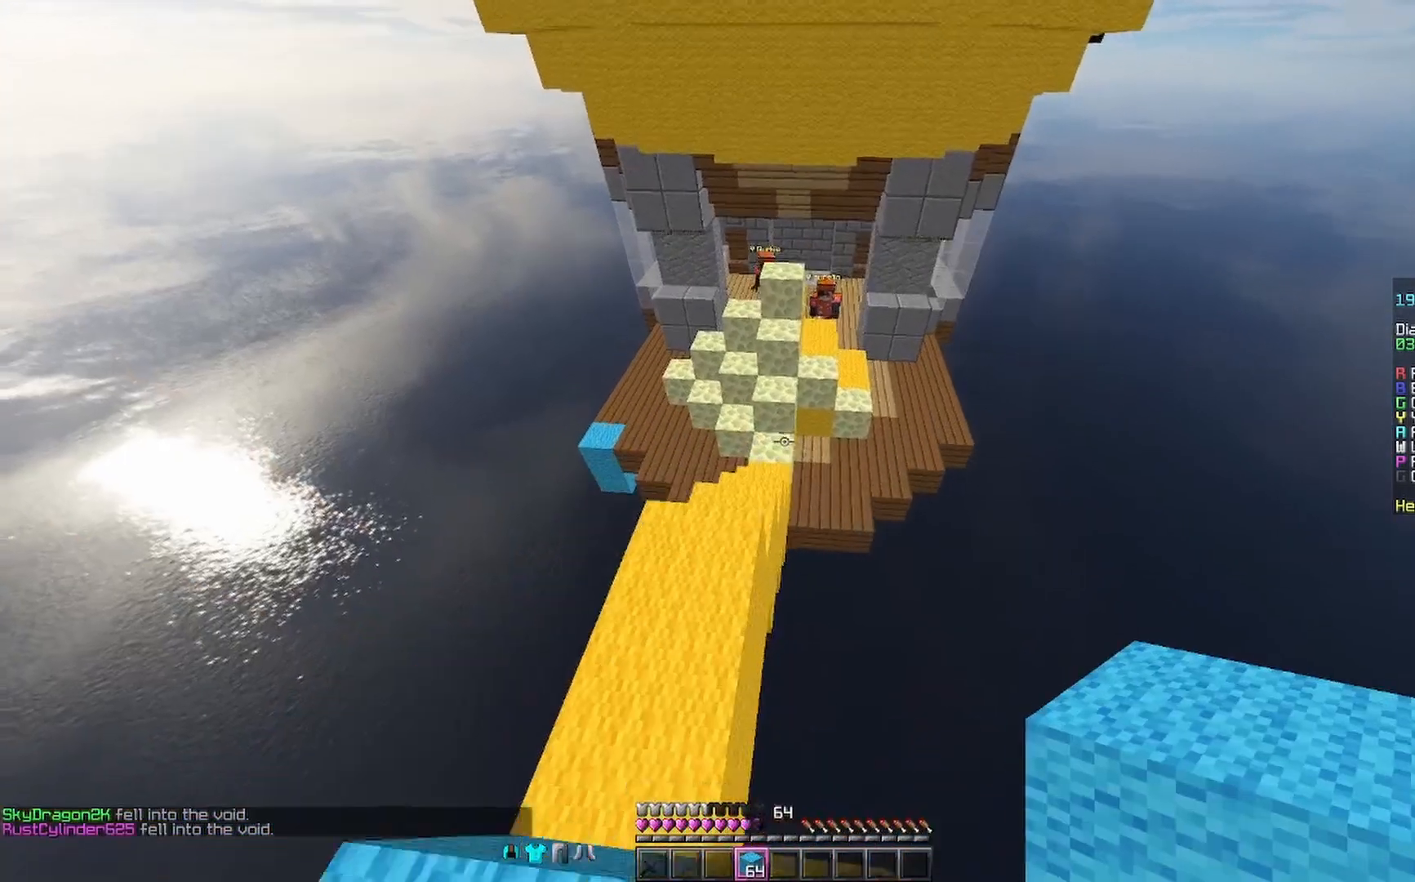
{"keys": [], "mouse": [], "events": [[133, "a", "up"], [333, "w", "up"]]}
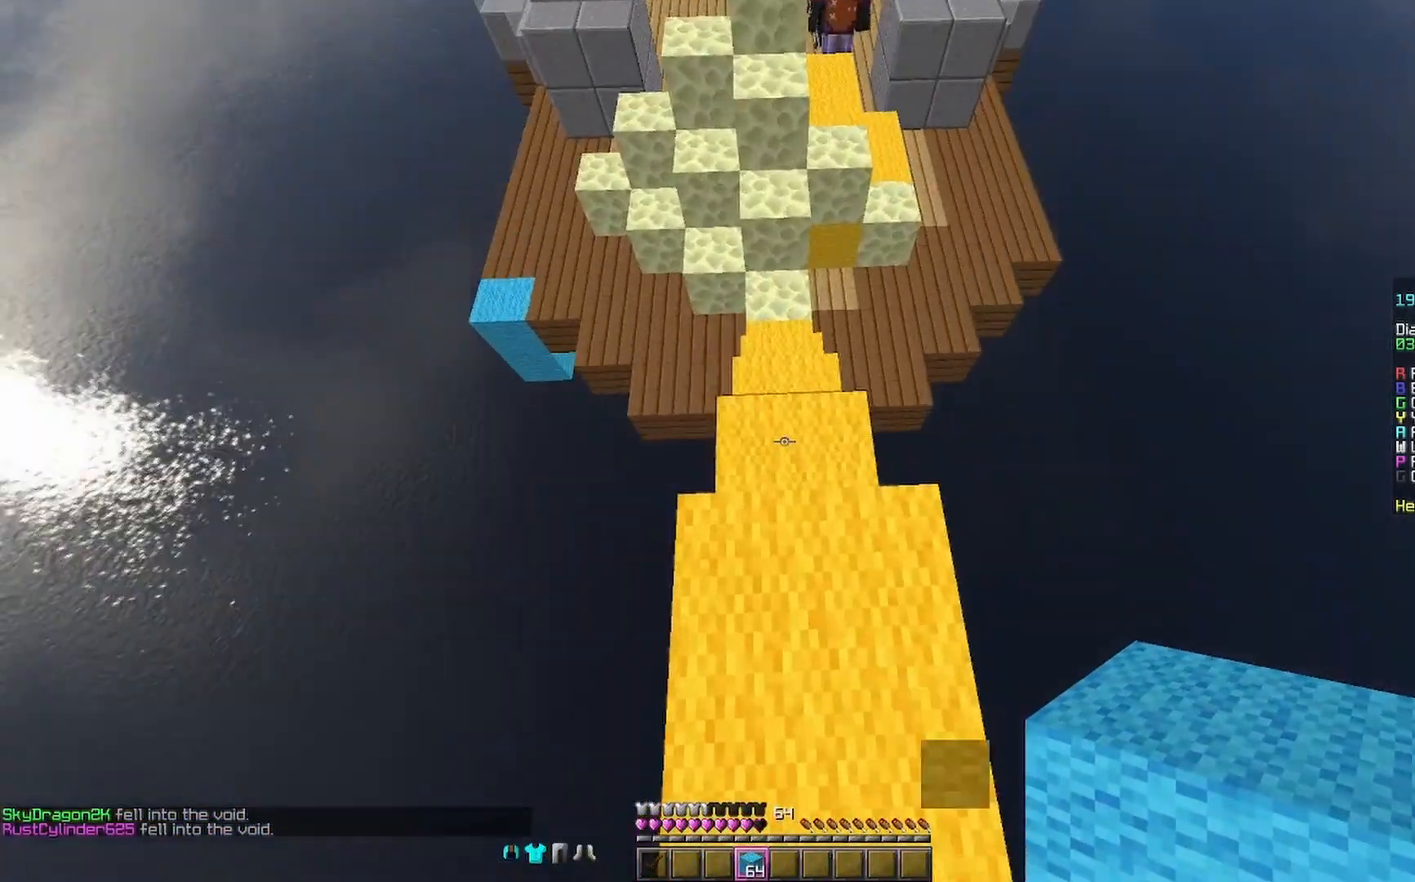
{"keys": [], "mouse": [], "events": [[200, "s", "down"], [333, "s", "up"]]}
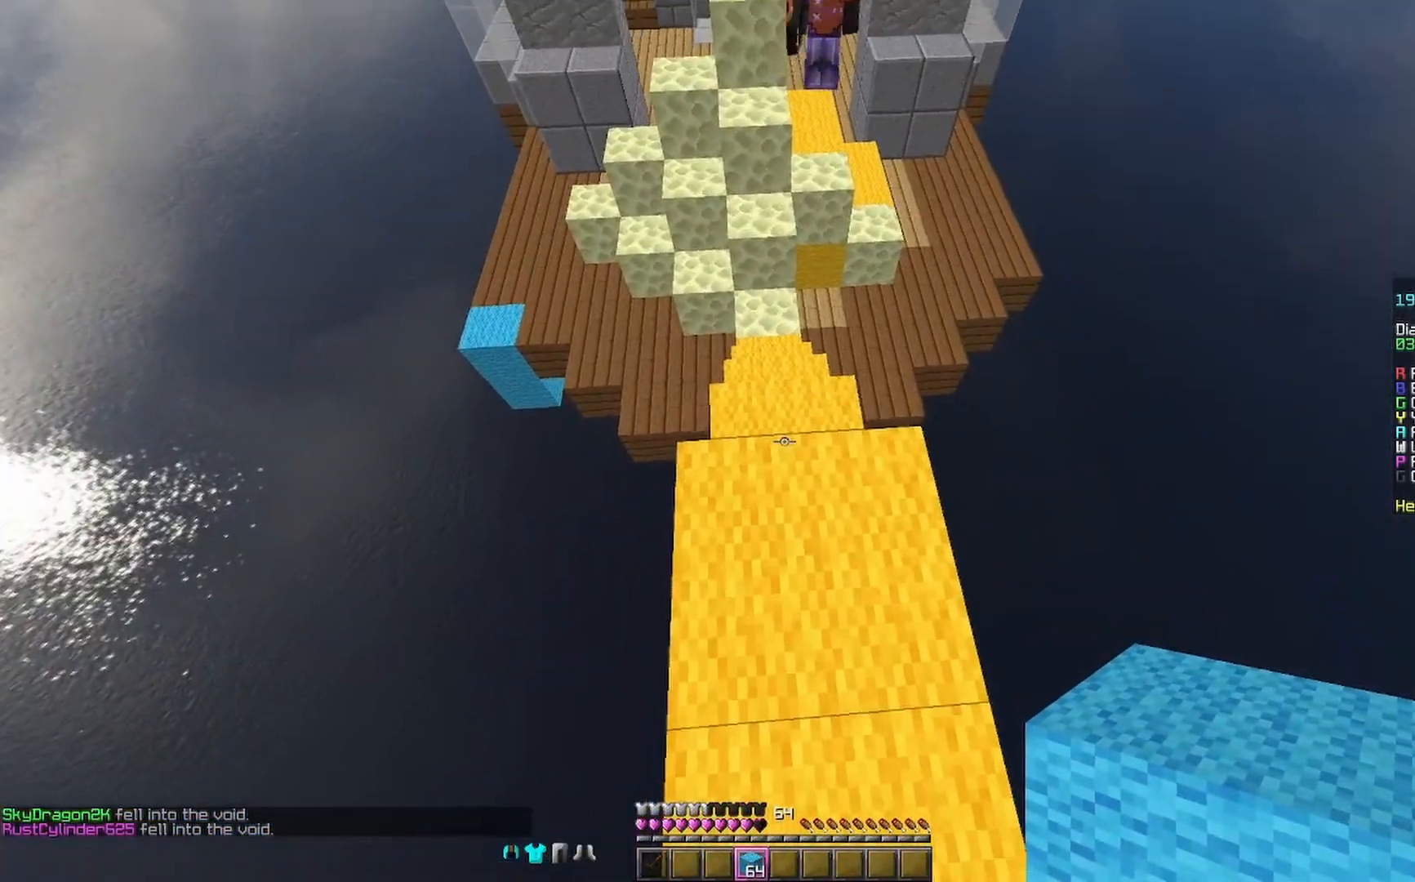
{"keys": [], "mouse": [], "events": [[133, "w", "down"], [200, "w", "up"]]}
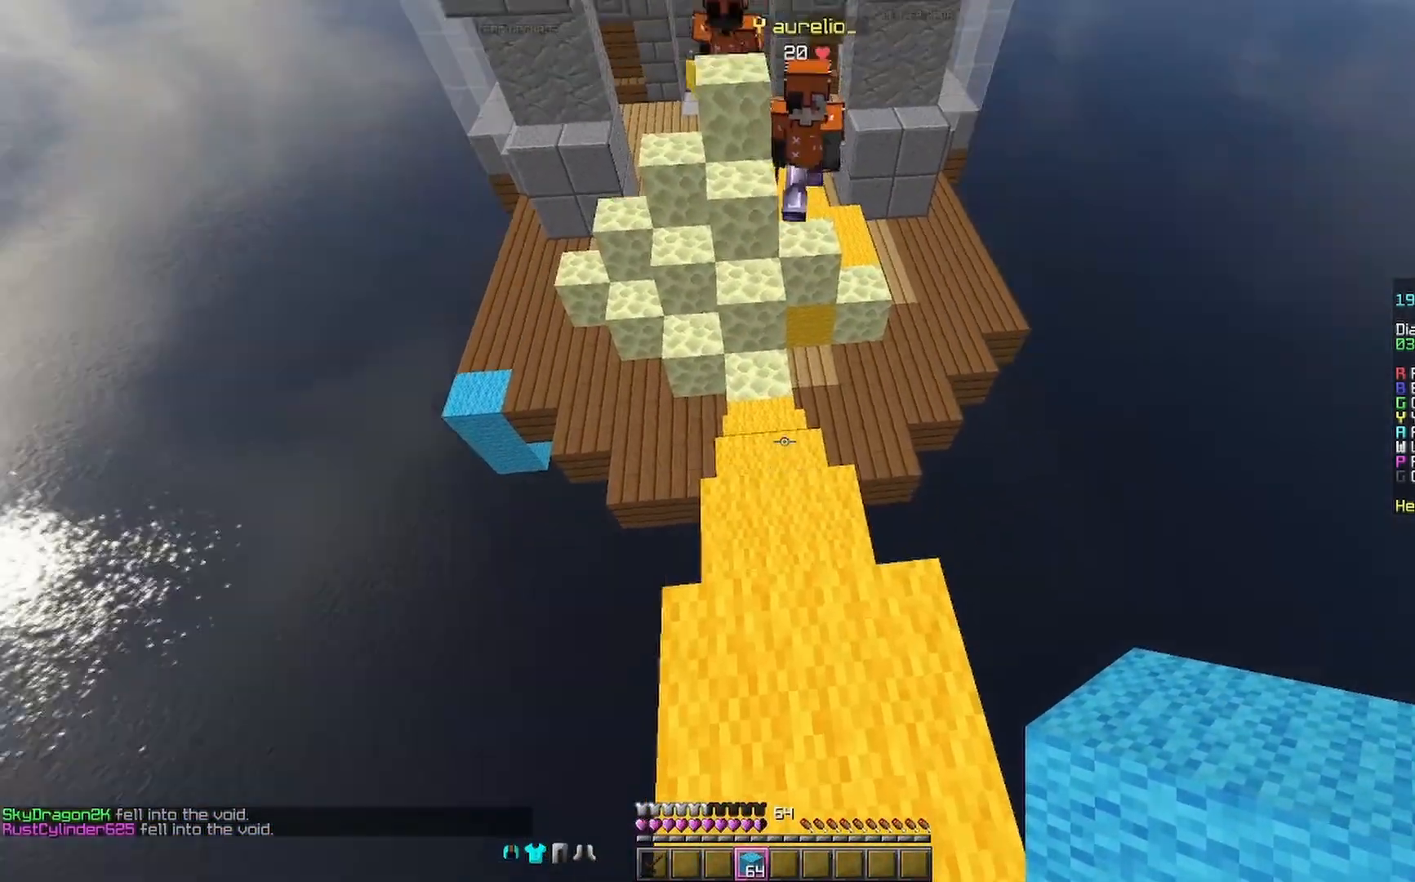
{"keys": ["s", "space"], "mouse": ["right"], "events": [[400, "space", "down"], [467, "mouse_right", "down"], [467, "s", "down"]]}
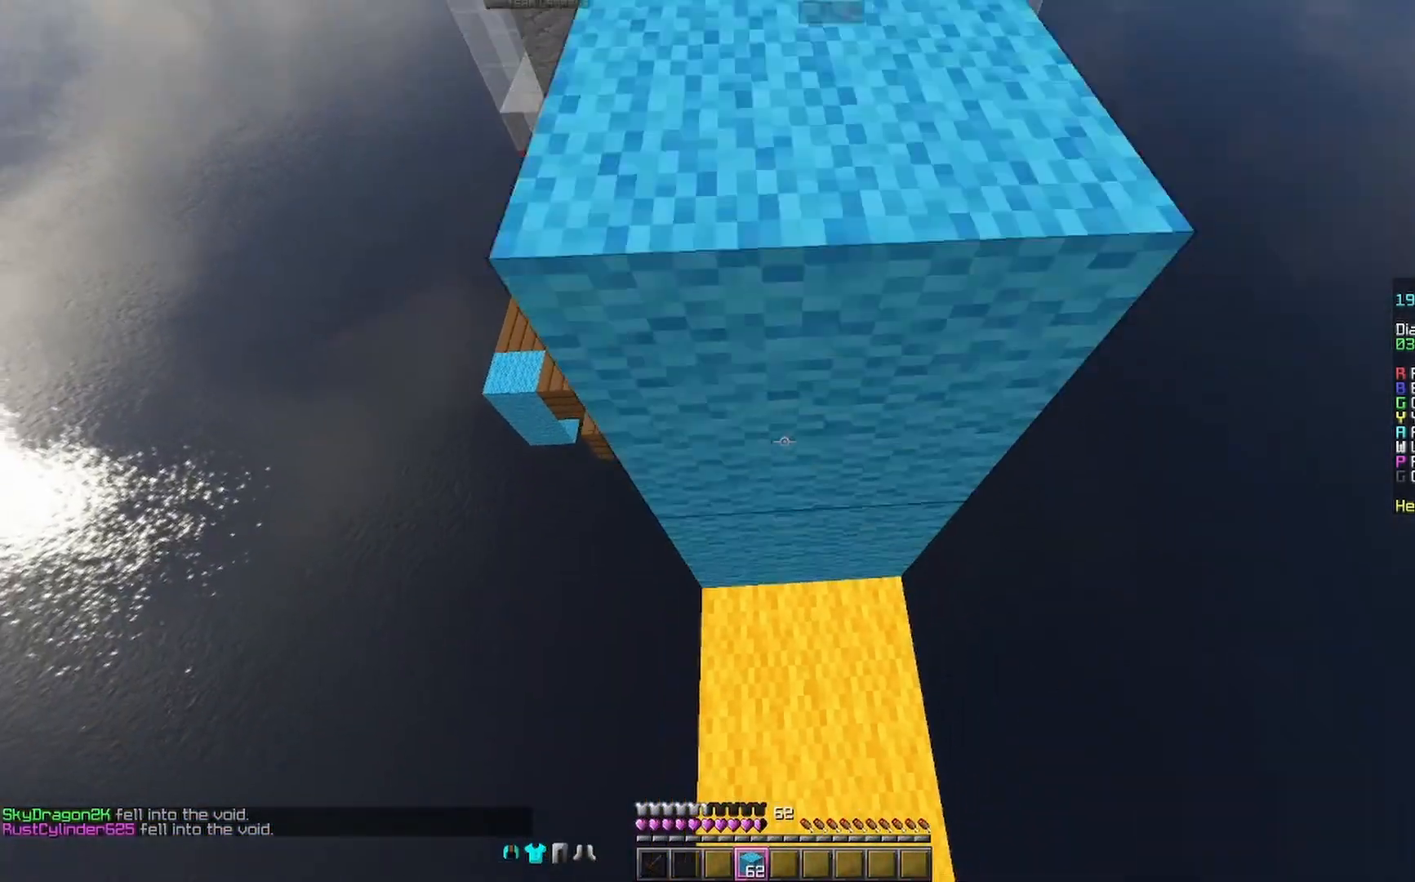
{"keys": [], "mouse": [], "events": [[33, "mouse_right", "up"], [67, "space", "up"], [100, "d", "down"], [233, "d", "up"], [233, "s", "up"]]}
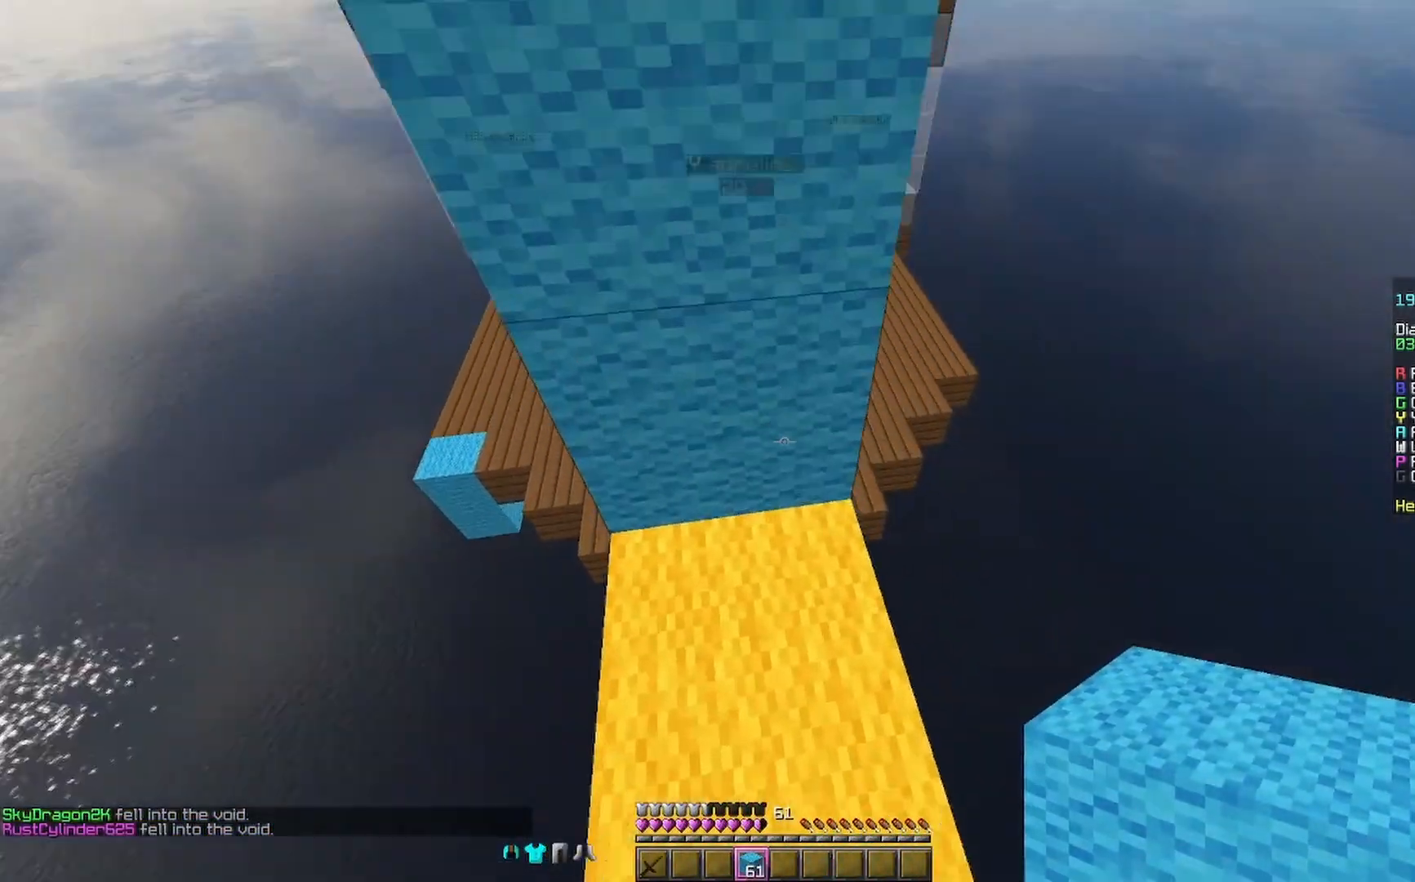
{"keys": [], "mouse": [], "events": [[33, "d", "down"], [133, "d", "up"], [333, "s", "down"], [467, "s", "up"]]}
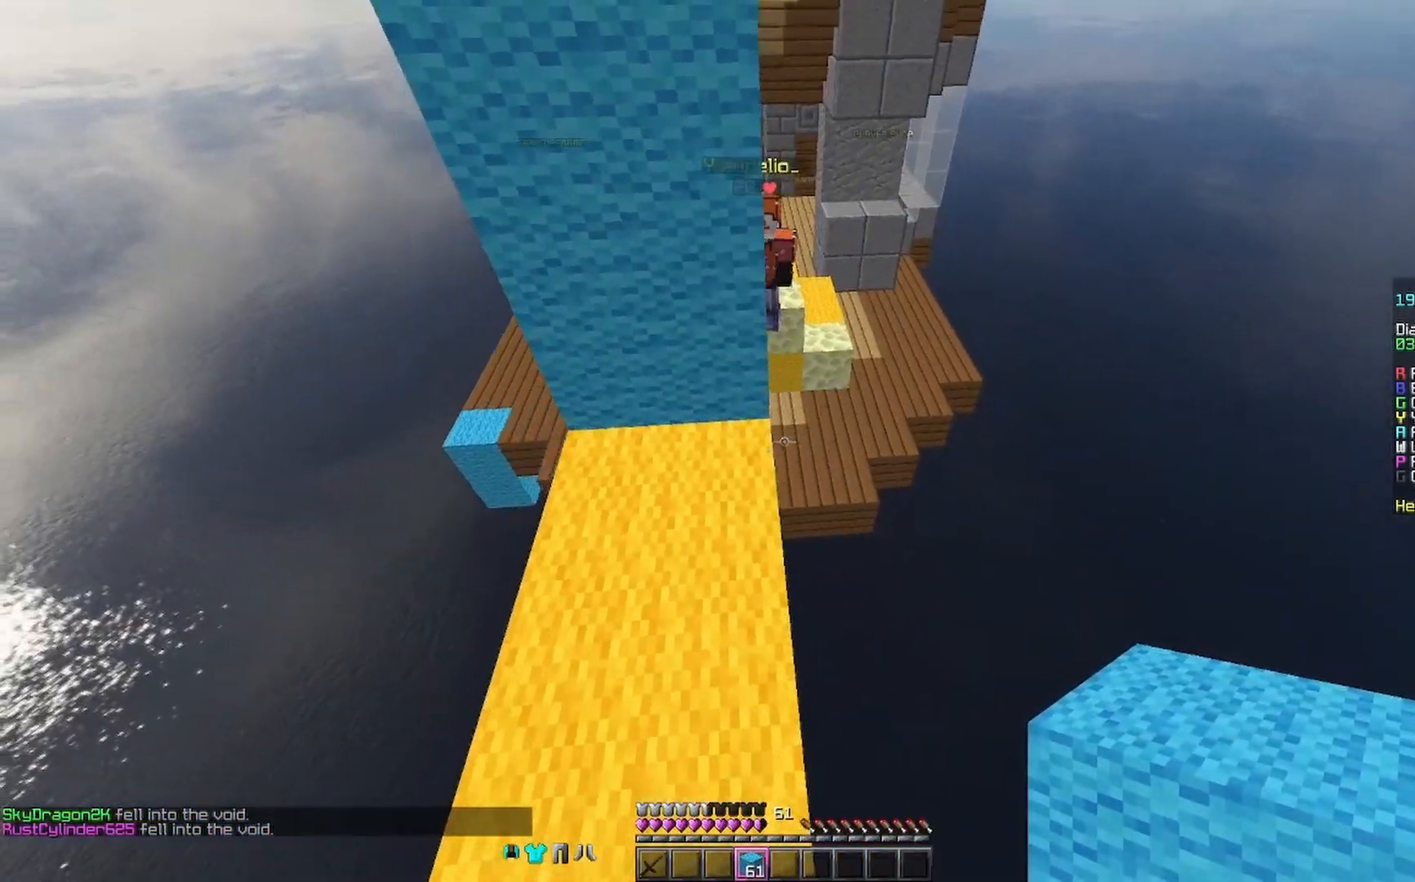
{"keys": ["space"], "mouse": ["right"], "events": [[33, "a", "down"], [133, "a", "up"], [267, "space", "down"], [433, "mouse_right", "down"]]}
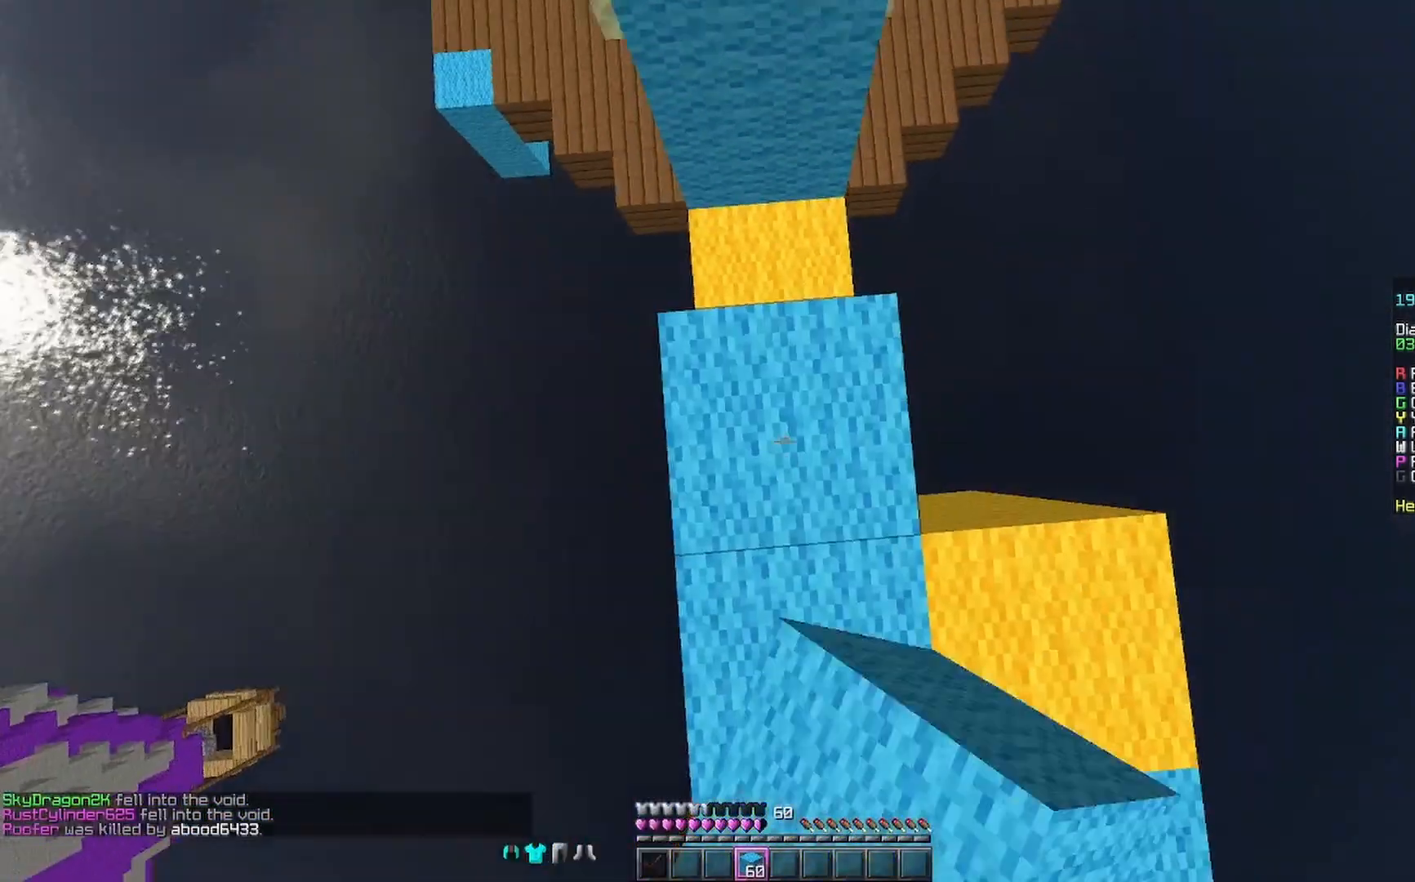
{"keys": ["w"], "mouse": [], "events": [[67, "mouse_right", "up"], [67, "space", "up"], [333, "space", "down"], [367, "w", "down"], [500, "space", "up"]]}
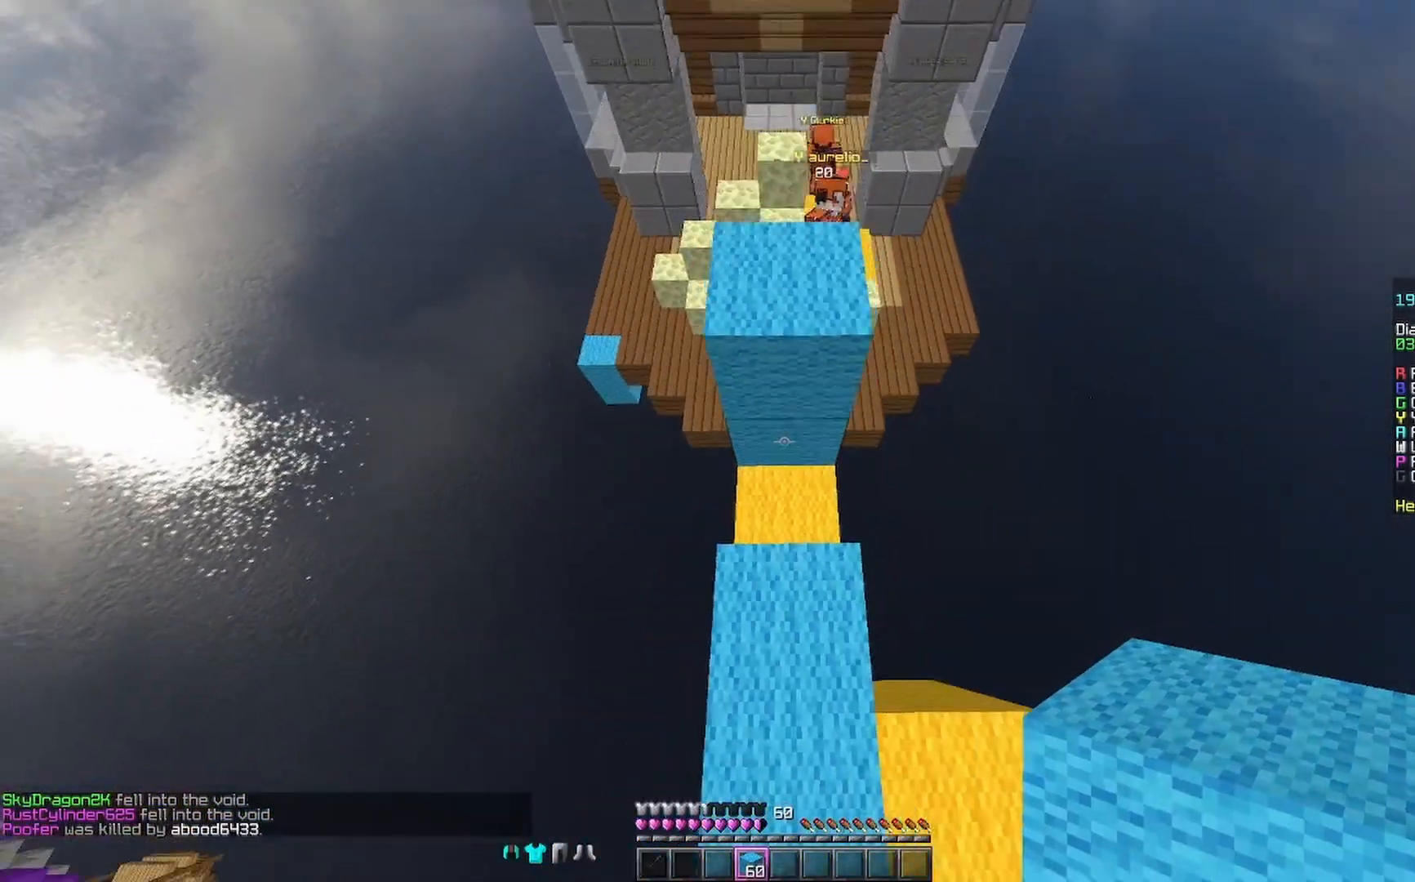
{"keys": ["space"], "mouse": [], "events": [[133, "w", "up"], [367, "s", "down"], [433, "space", "down"], [467, "s", "up"]]}
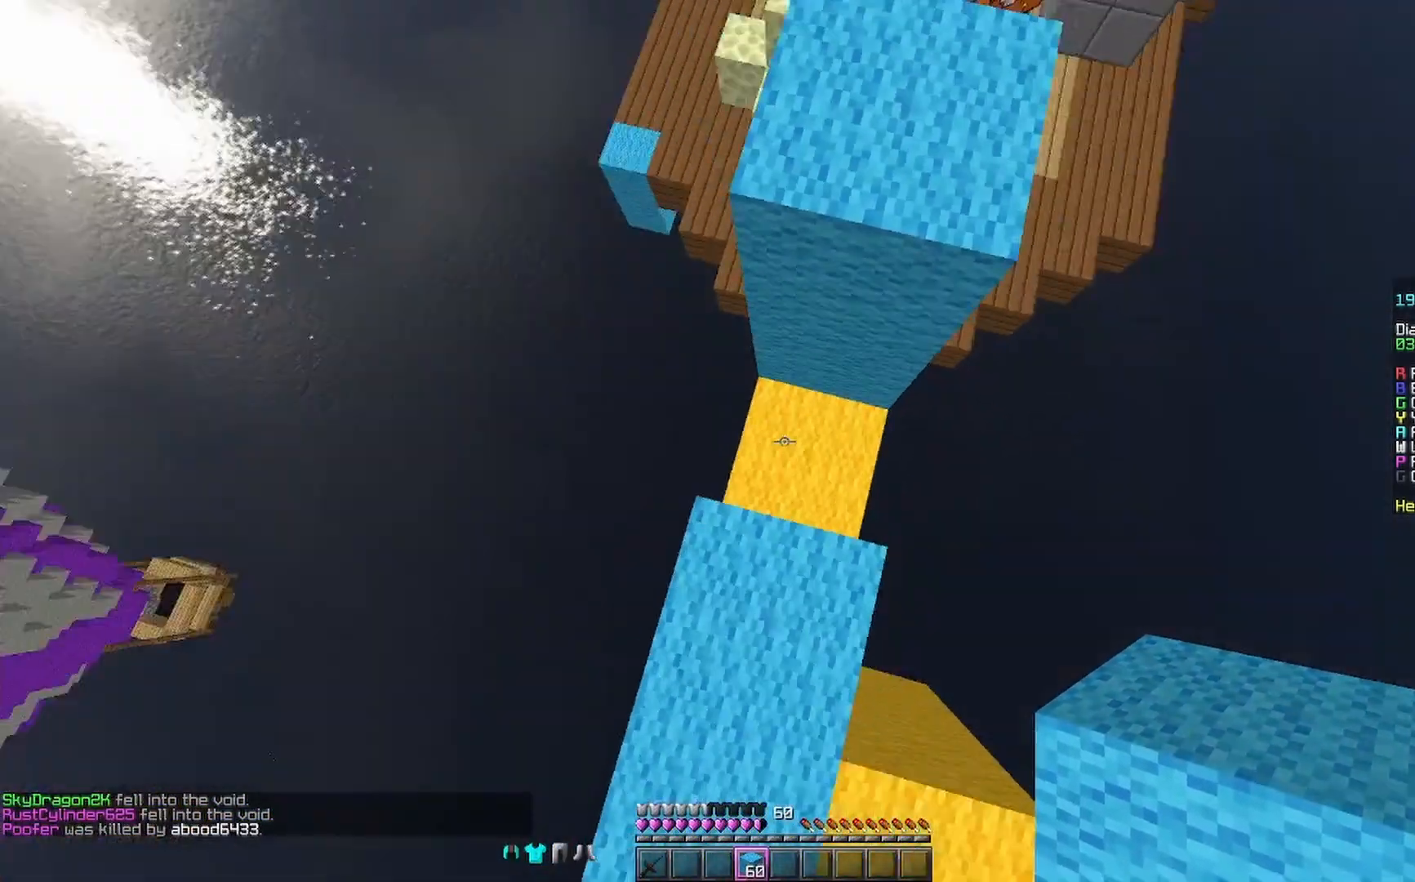
{"keys": [], "mouse": [], "events": [[167, "space", "up"], [267, "a", "down"], [367, "a", "up"]]}
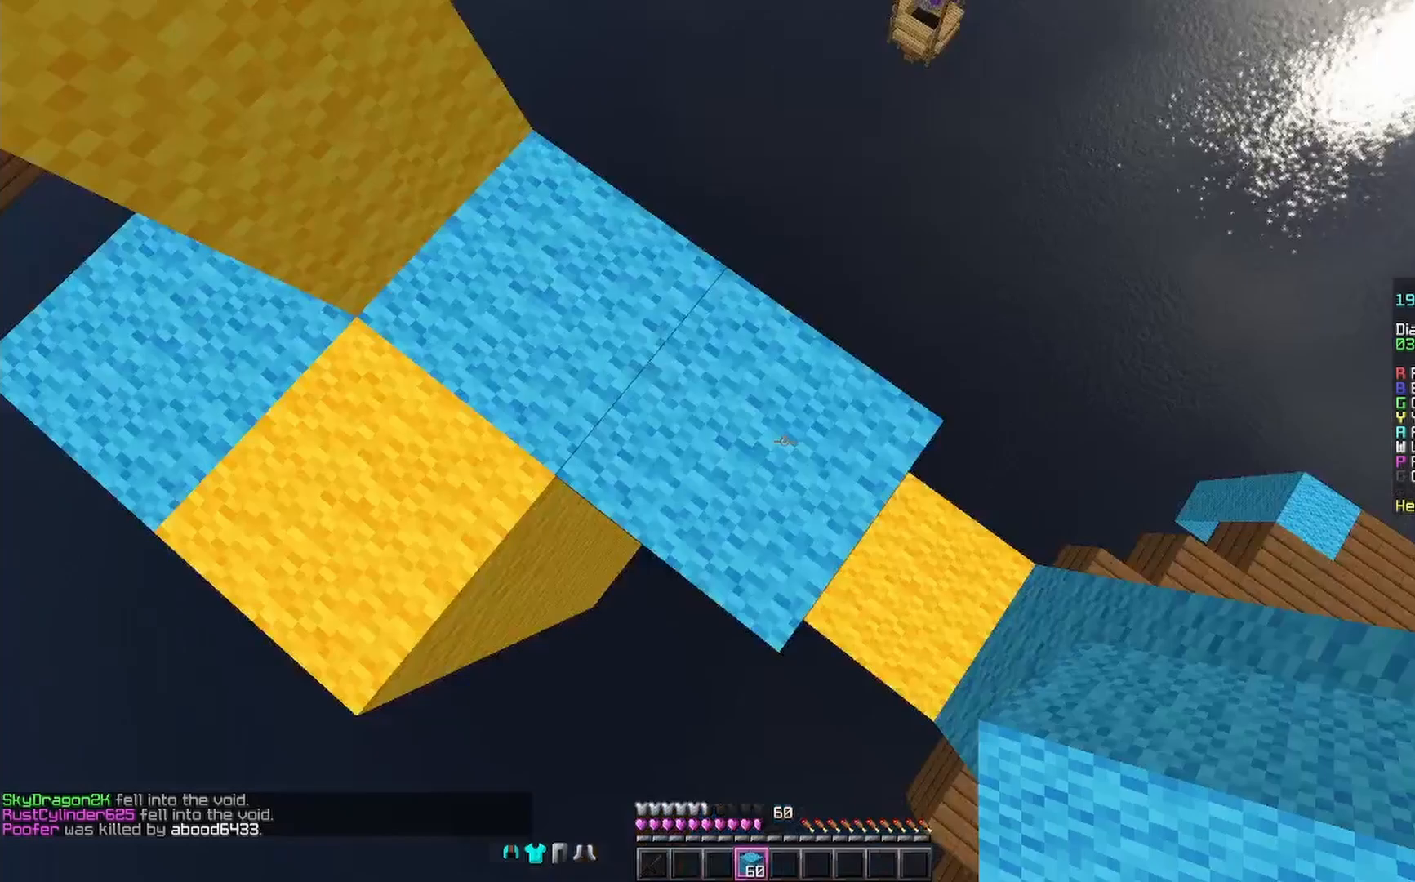
{"keys": ["space", "w"], "mouse": [], "events": [[300, "w", "down"], [467, "space", "down"]]}
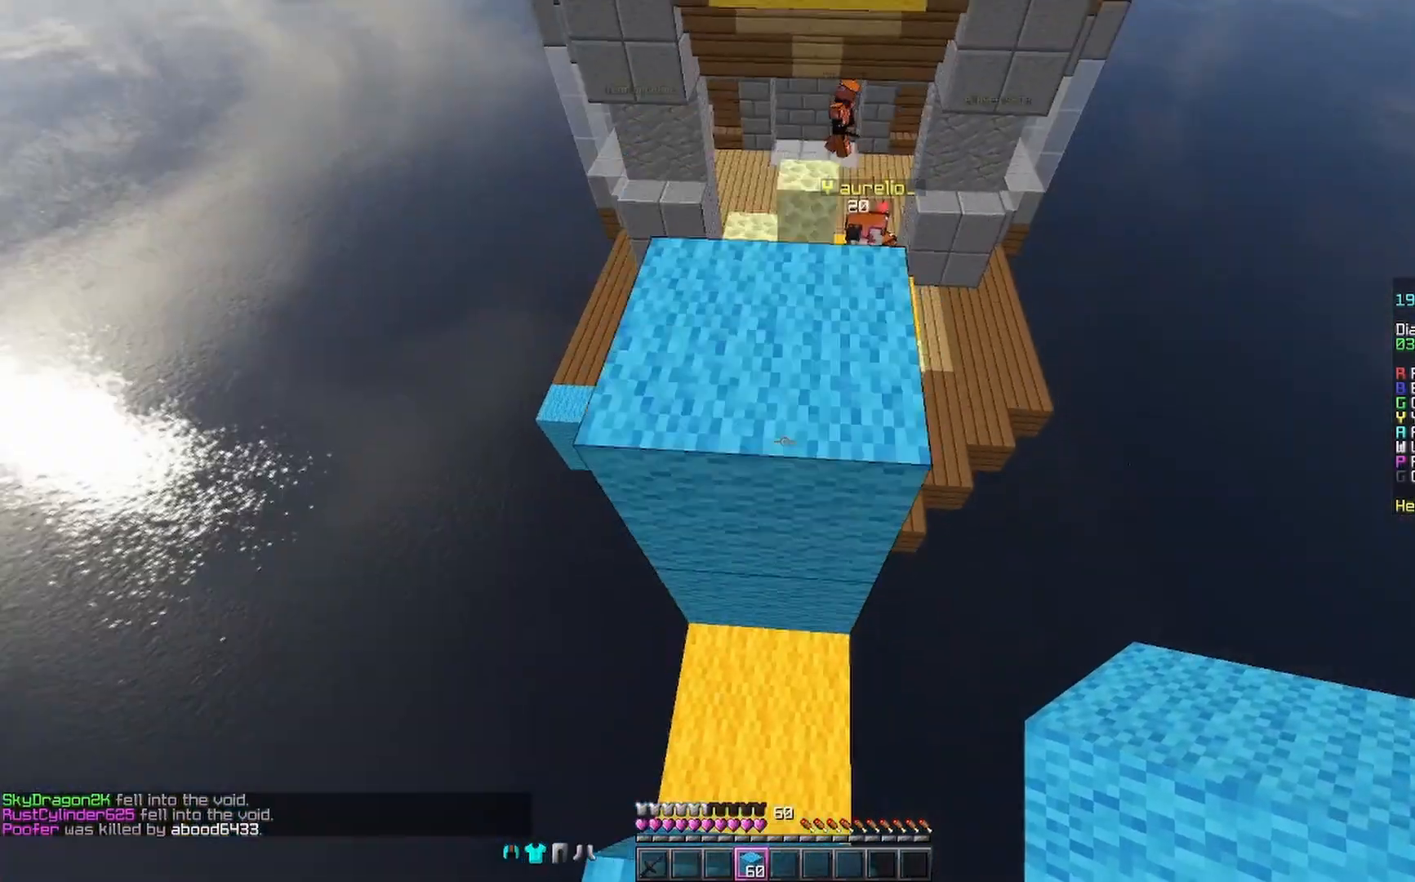
{"keys": [], "mouse": [], "events": [[167, "space", "up"], [267, "w", "up"]]}
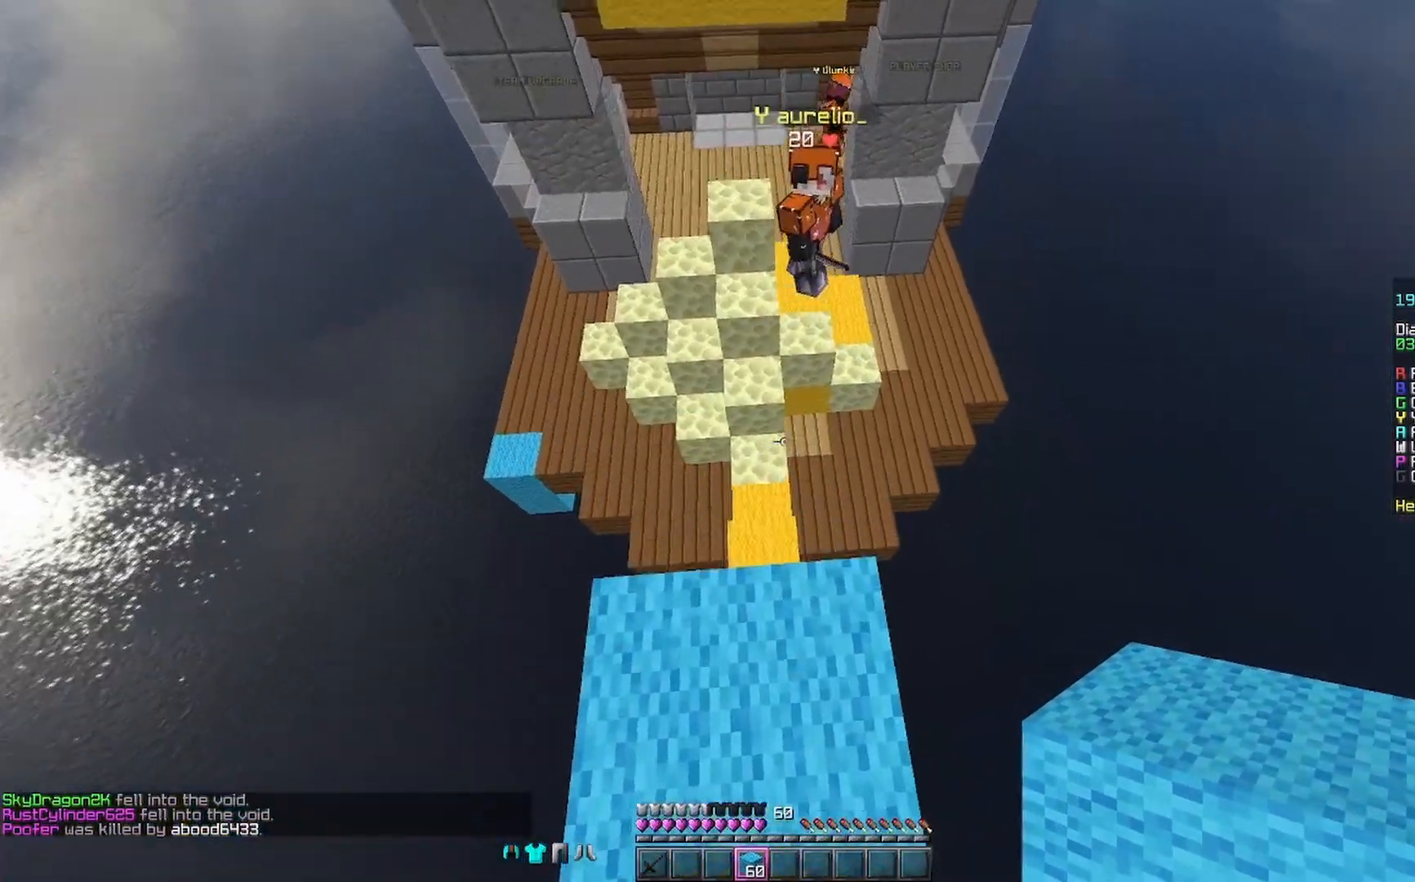
{"keys": ["a", "w"], "mouse": [], "events": [[133, "d", "down"], [167, "w", "down"], [267, "space", "down"], [367, "a", "down"], [367, "d", "up"], [400, "space", "up"]]}
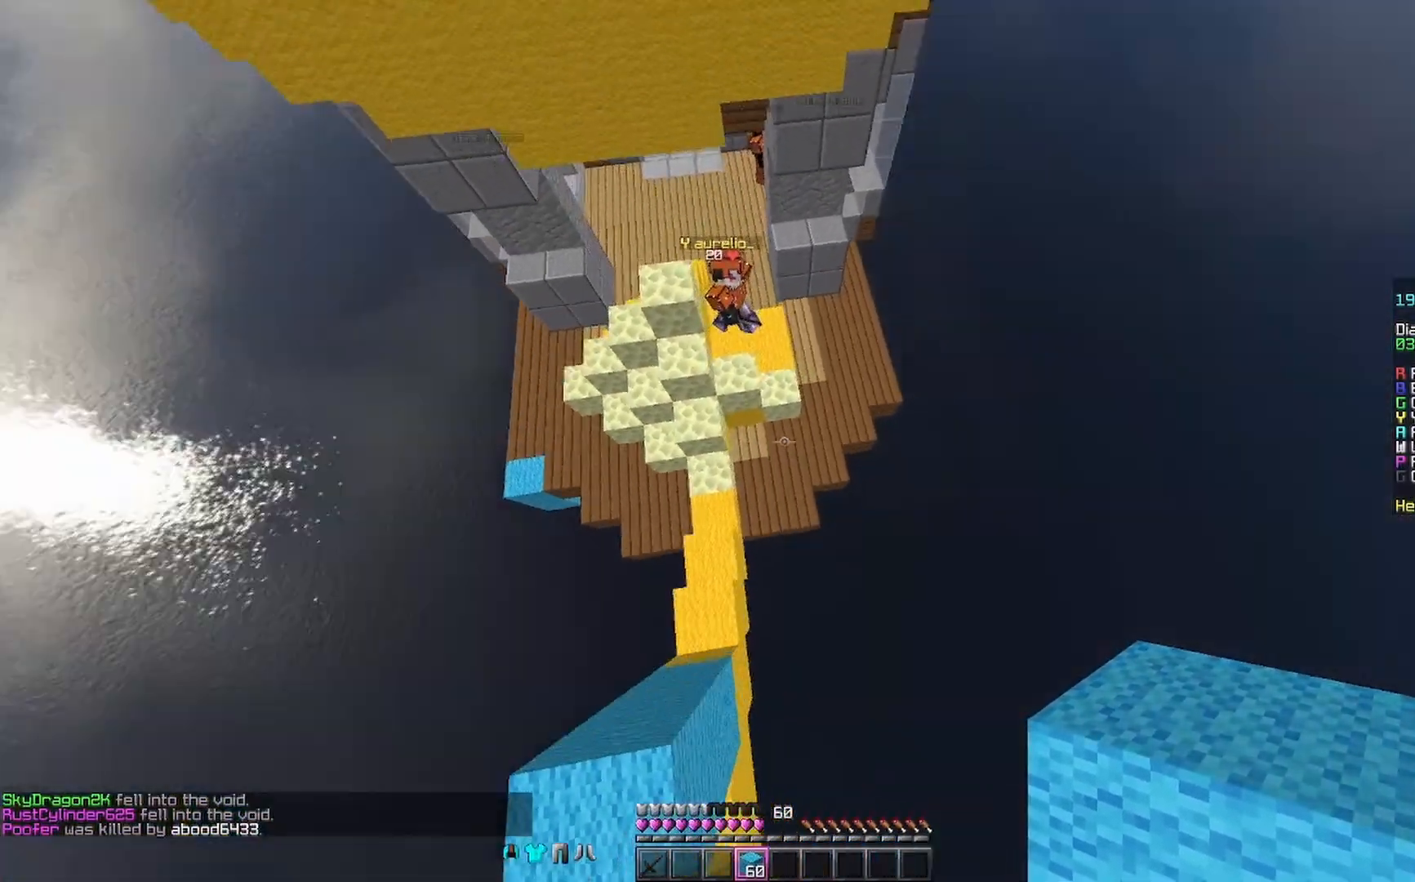
{"keys": ["a", "s"], "mouse": [], "events": [[33, "a", "up"], [133, "w", "up"], [233, "a", "down"], [233, "s", "down"]]}
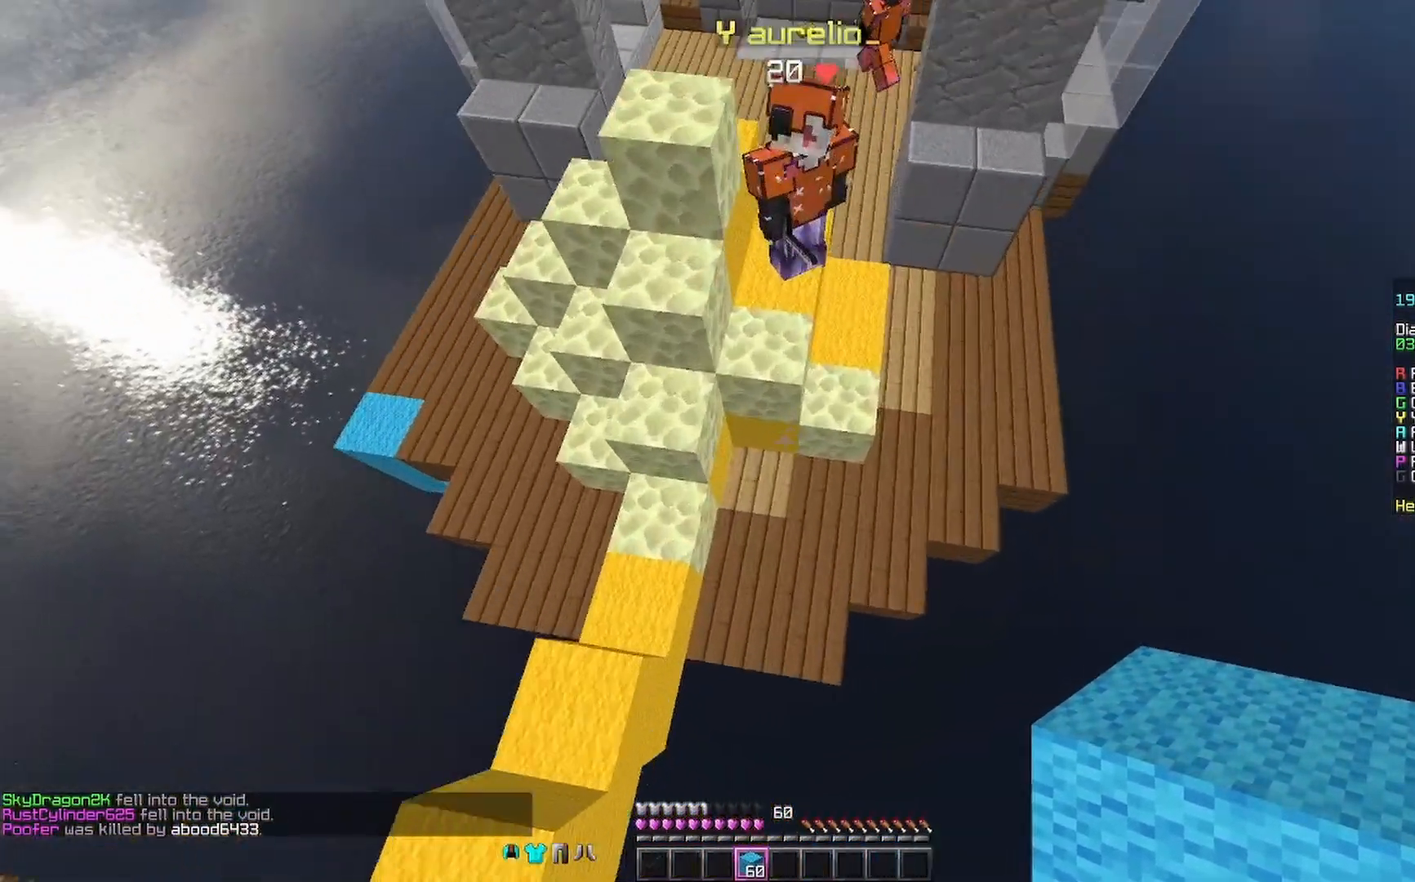
{"keys": [], "mouse": [], "events": [[267, "s", "up"], [367, "a", "up"], [367, "mouse_right", "down"], [467, "mouse_right", "up"]]}
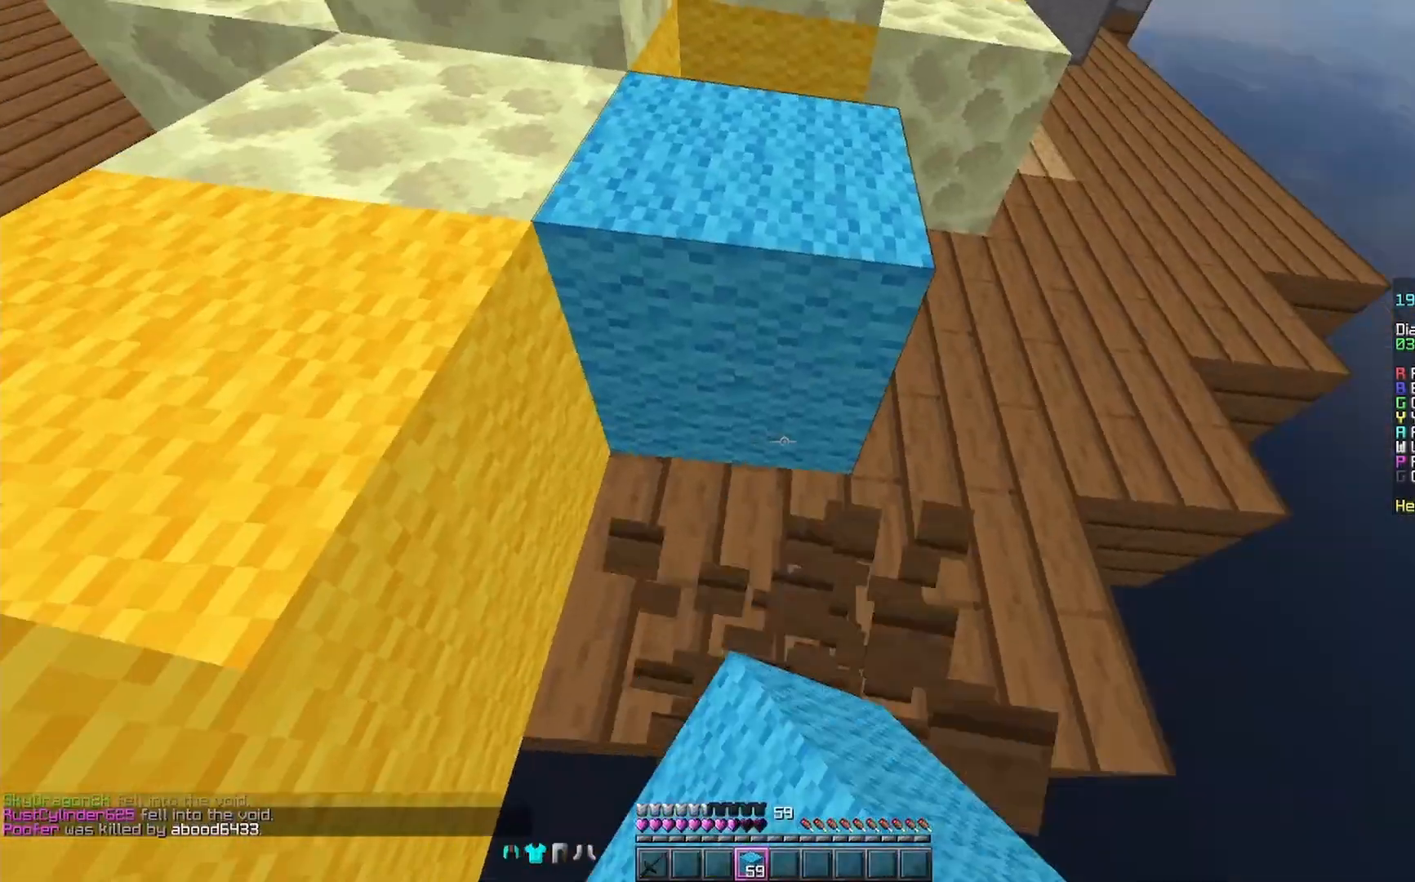
{"keys": [], "mouse": [], "events": [[233, "w", "down"], [367, "w", "up"]]}
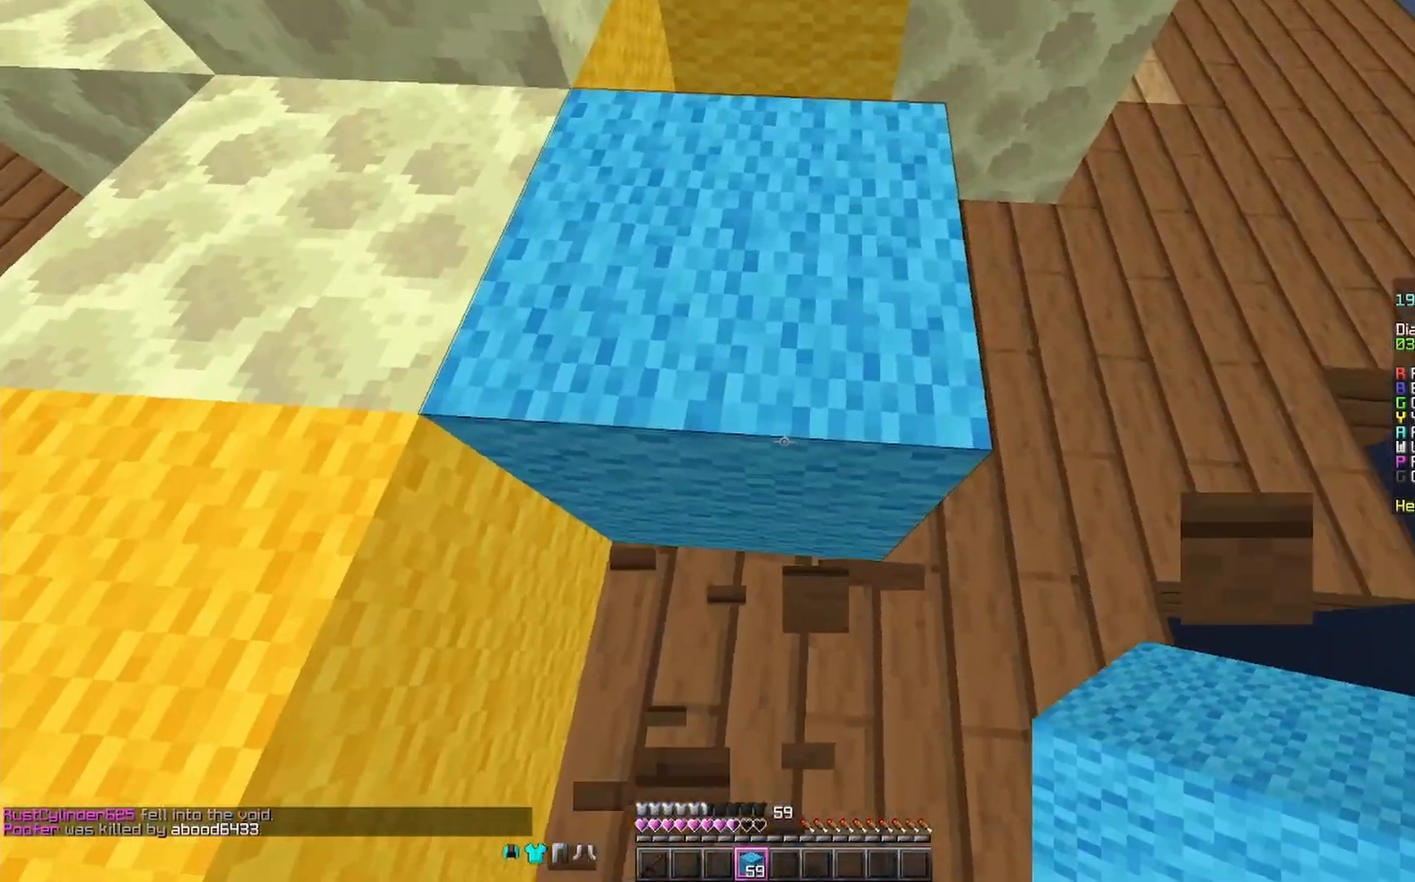
{"keys": [], "mouse": ["right"], "events": [[33, "a", "down"], [100, "a", "up"], [100, "mouse_right", "down"], [167, "mouse_right", "up"], [200, "mouse_right", "down"], [267, "mouse_right", "up"], [300, "mouse_right", "down"], [467, "mouse_right", "up"], [500, "mouse_right", "down"]]}
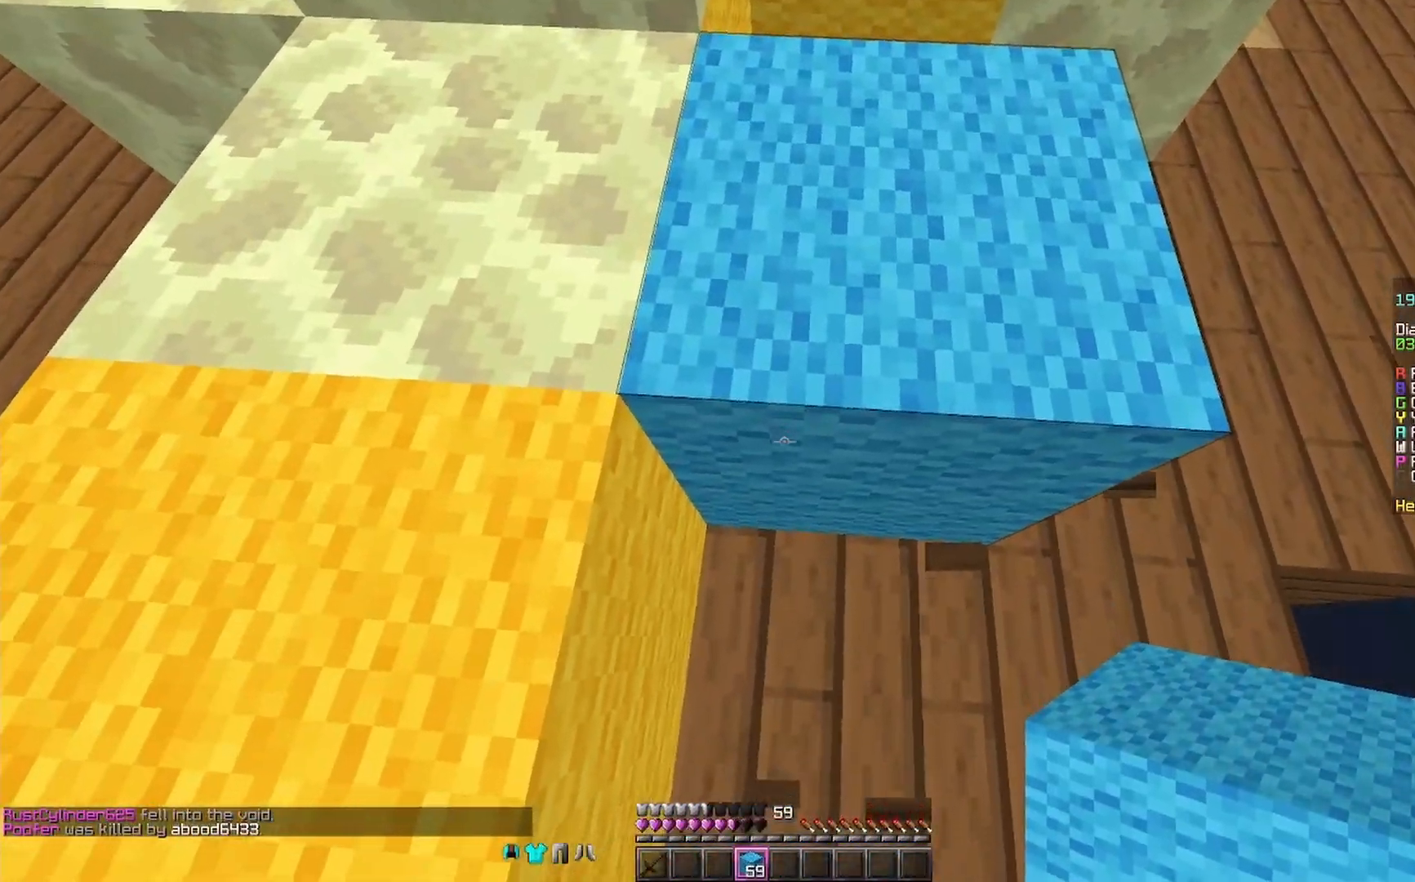
{"keys": [], "mouse": ["right"], "events": [[67, "mouse_right", "up"], [100, "mouse_right", "down"], [167, "mouse_right", "up"], [367, "mouse_right", "down"], [433, "mouse_right", "up"], [467, "mouse_right", "down"]]}